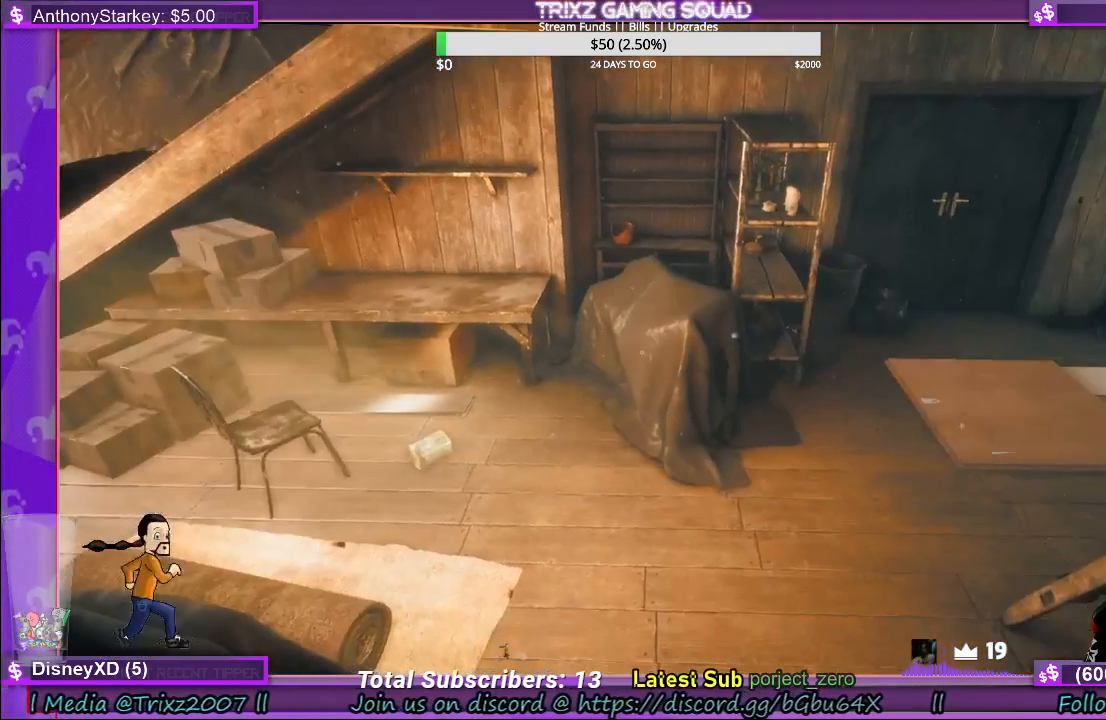
Gameplay with keyboard and mouse; each line is a JSON object with the keys and mouse buttons held at the frame after it. "events" lists presses ("down") and releases ("up") of "a", "ctrl", "d", "e", "f", "q", "r", "s", "shift", "space", "tab", "w", "mouse_left", "mouse_wheel", "mouse_right", "mouse_mb4" and "mouse_mb5" between this image and that frame as [ms after this image, input, new state], when the widget could be followed in between. "mouse_left", "mouse_wheel", "mouse_right", "mouse_mb4", "mouse_mb5" = the "left", "wheel", "right", "mb4", "mb5" buttons of the "mouse" list. No other keys are recorded. "wheel" means that the mouse wheel is clicked or scrolled. Mouse movement is not recorded.
{"keys": ["shift", "w"], "mouse": [], "events": [[300, "w", "down"], [367, "shift", "down"]]}
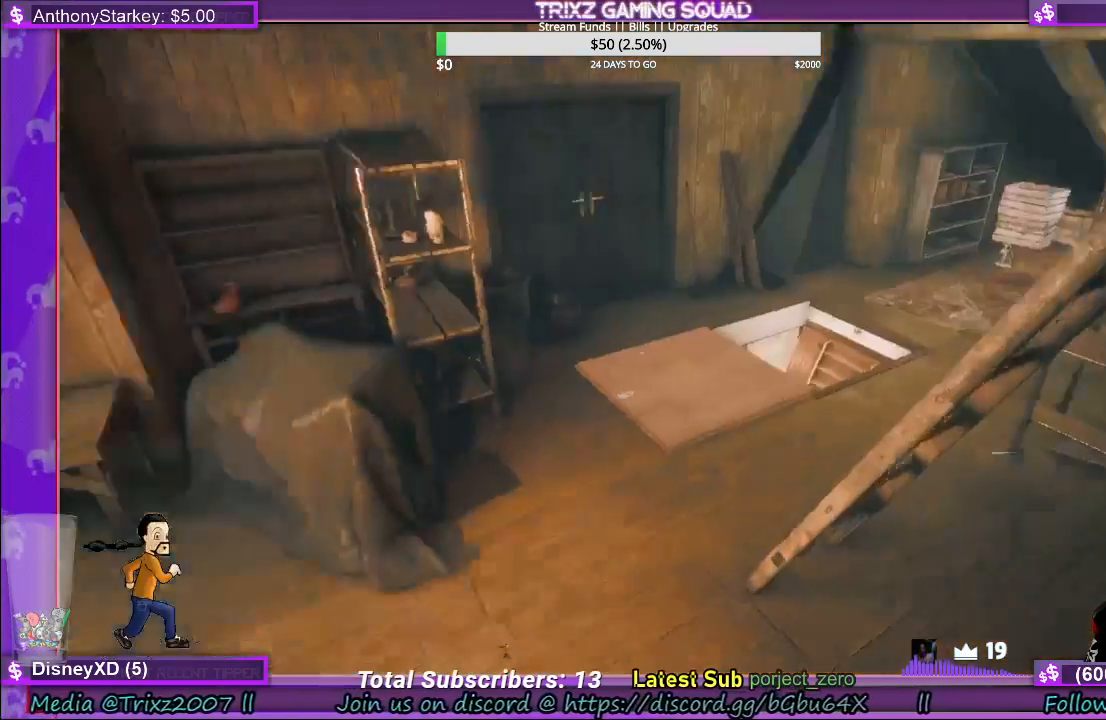
{"keys": ["a", "shift", "w"], "mouse": [], "events": [[300, "a", "down"]]}
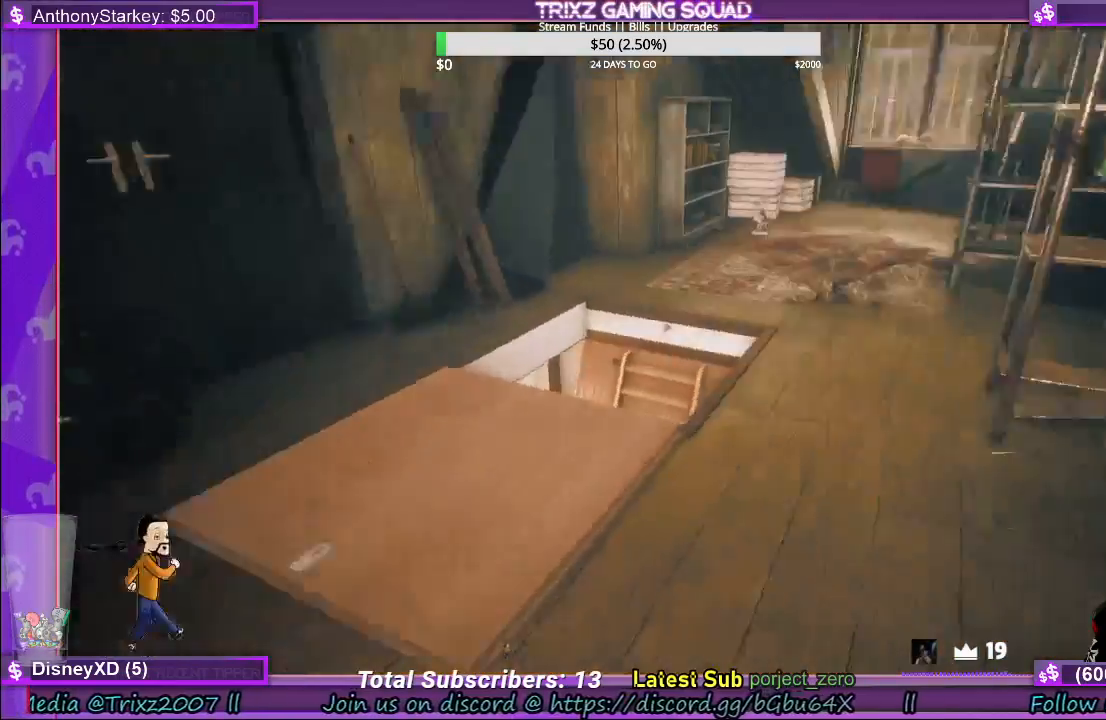
{"keys": ["shift", "w"], "mouse": [], "events": [[67, "a", "up"], [150, "w", "up"], [167, "shift", "up"], [317, "w", "down"], [400, "shift", "down"]]}
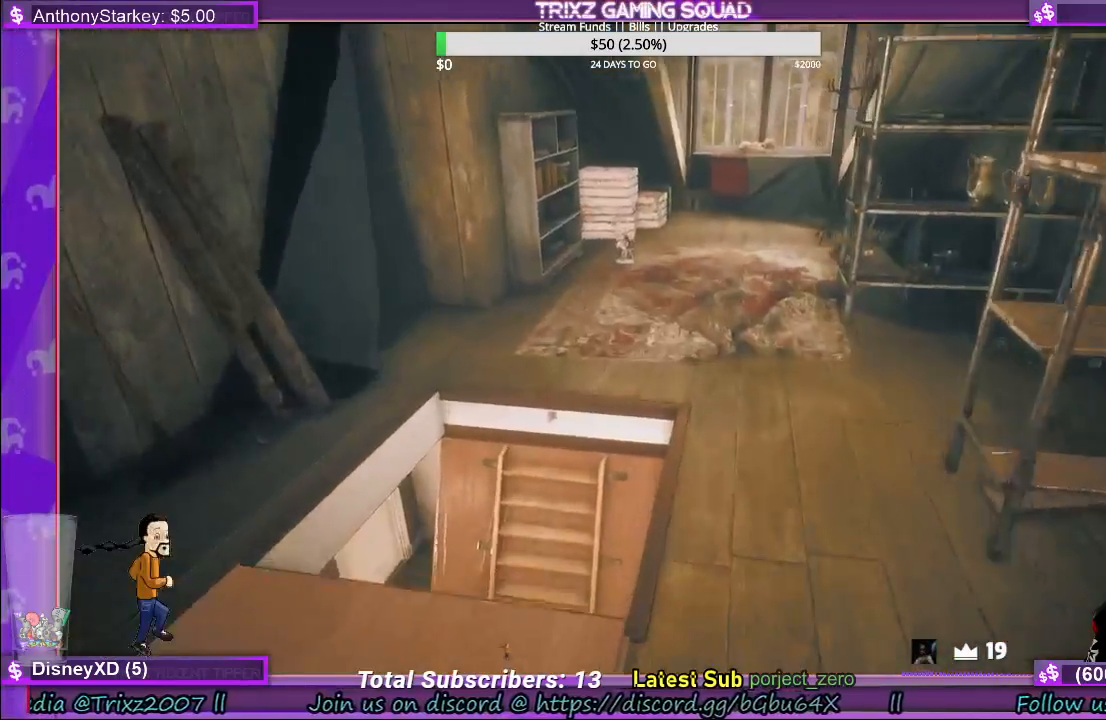
{"keys": ["w"], "mouse": [], "events": [[483, "shift", "up"]]}
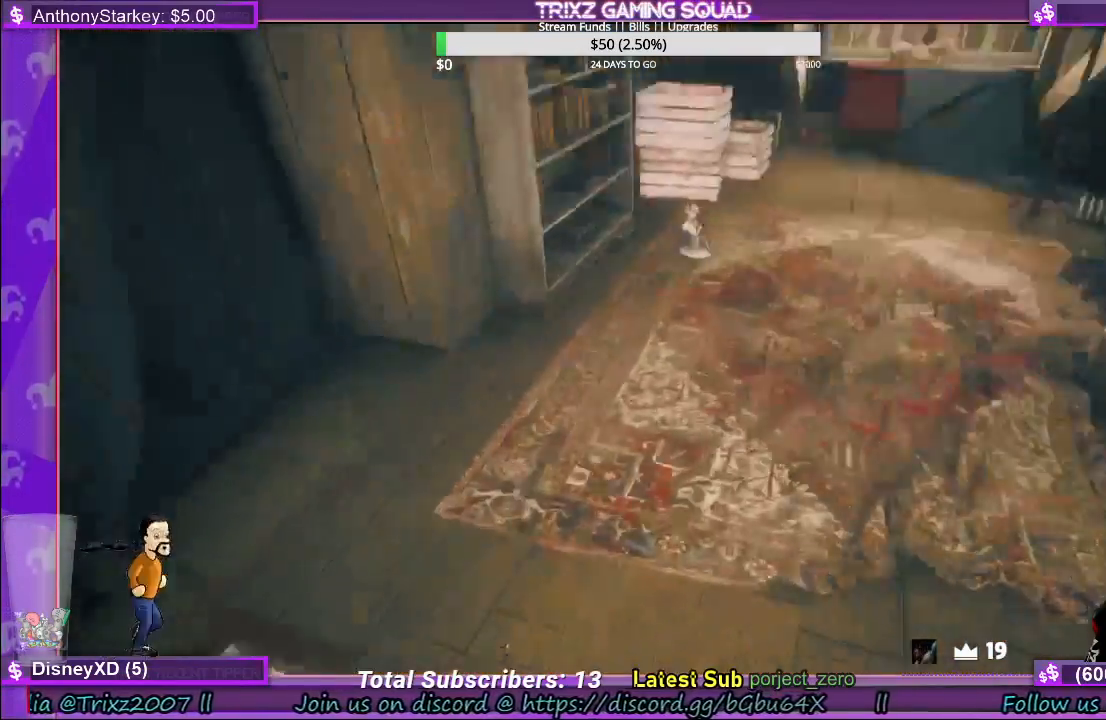
{"keys": ["w"], "mouse": [], "events": [[17, "d", "down"], [50, "w", "up"], [67, "d", "up"], [183, "w", "down"], [267, "d", "down"], [483, "d", "up"]]}
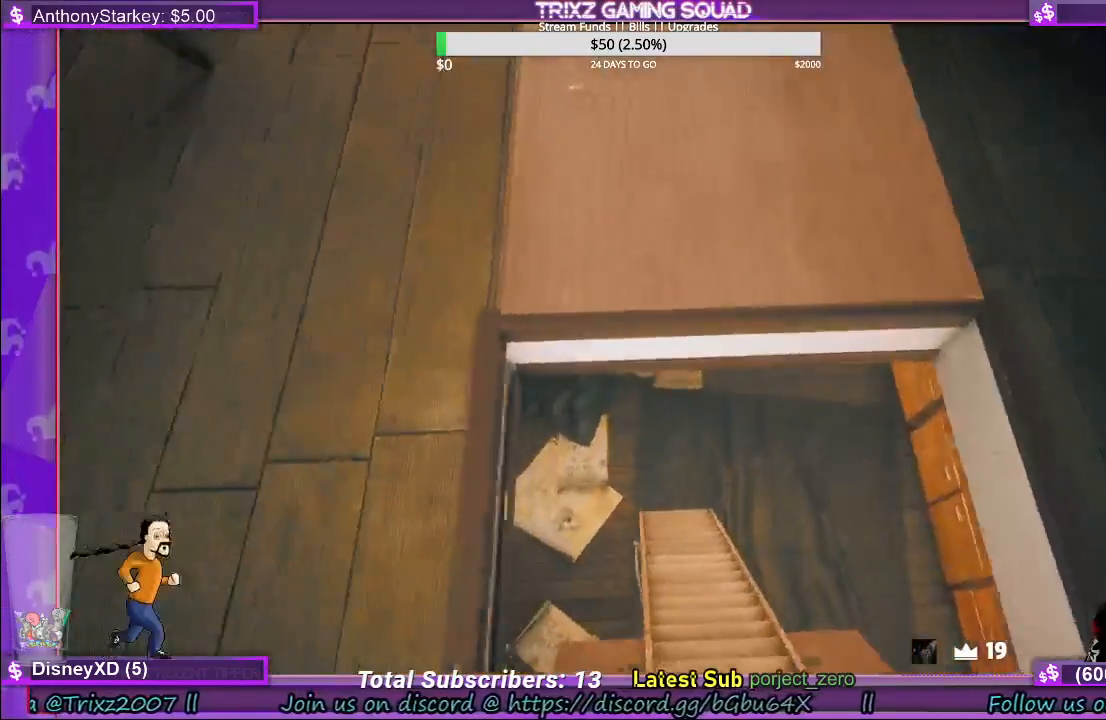
{"keys": ["shift", "w"], "mouse": [], "events": [[83, "w", "up"], [333, "w", "down"], [450, "shift", "down"]]}
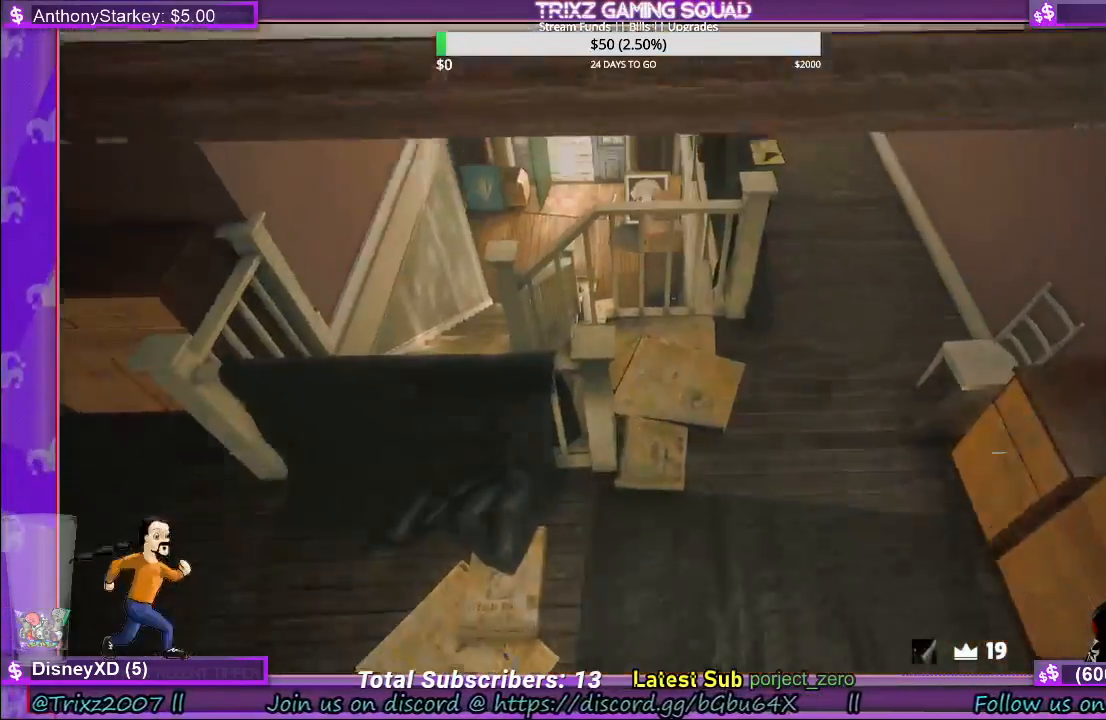
{"keys": ["shift", "w"], "mouse": [], "events": [[350, "d", "down"], [500, "d", "up"]]}
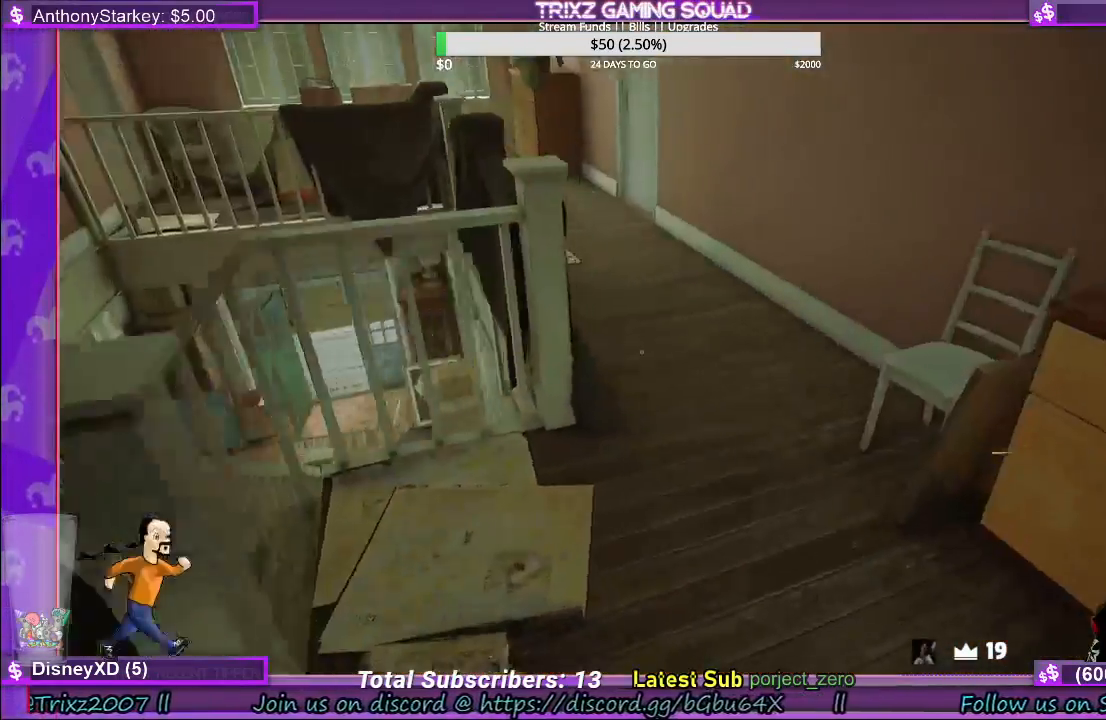
{"keys": ["shift", "w"], "mouse": [], "events": []}
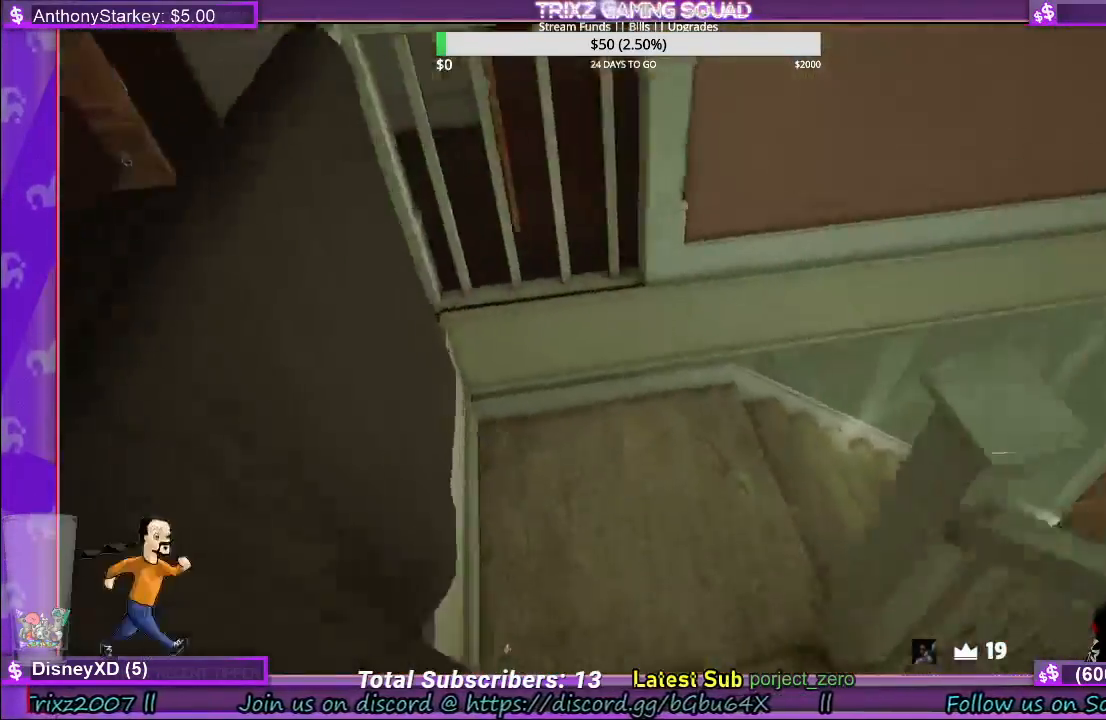
{"keys": ["shift", "w"], "mouse": [], "events": [[67, "a", "down"], [417, "a", "up"]]}
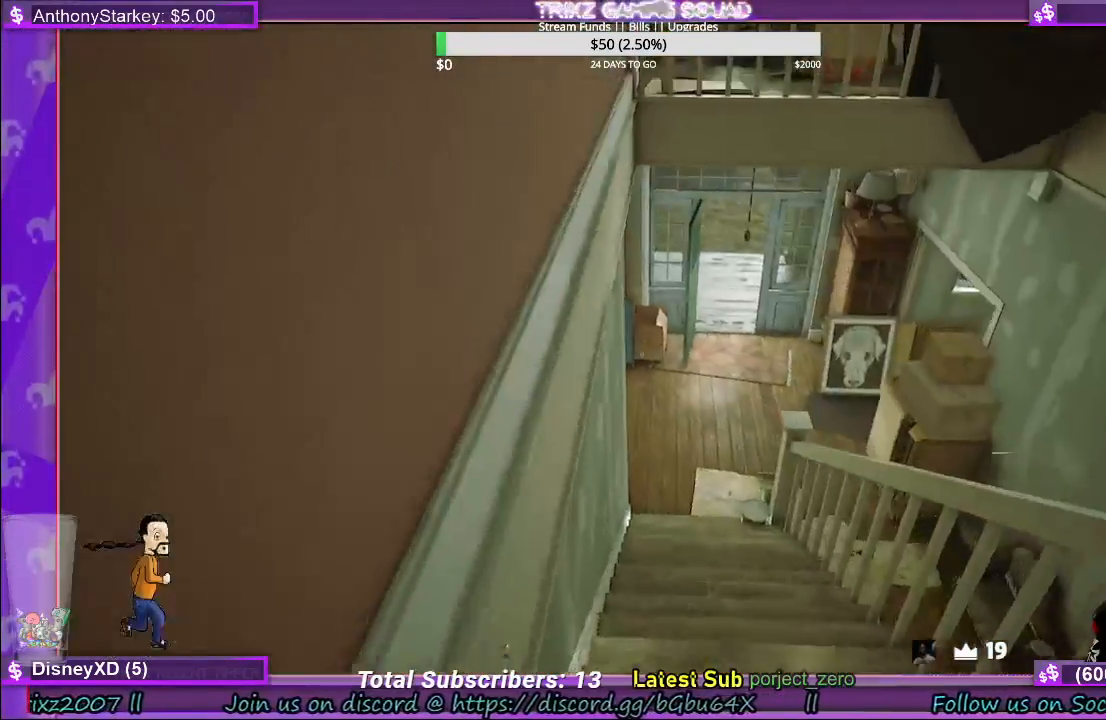
{"keys": ["shift", "w"], "mouse": [], "events": []}
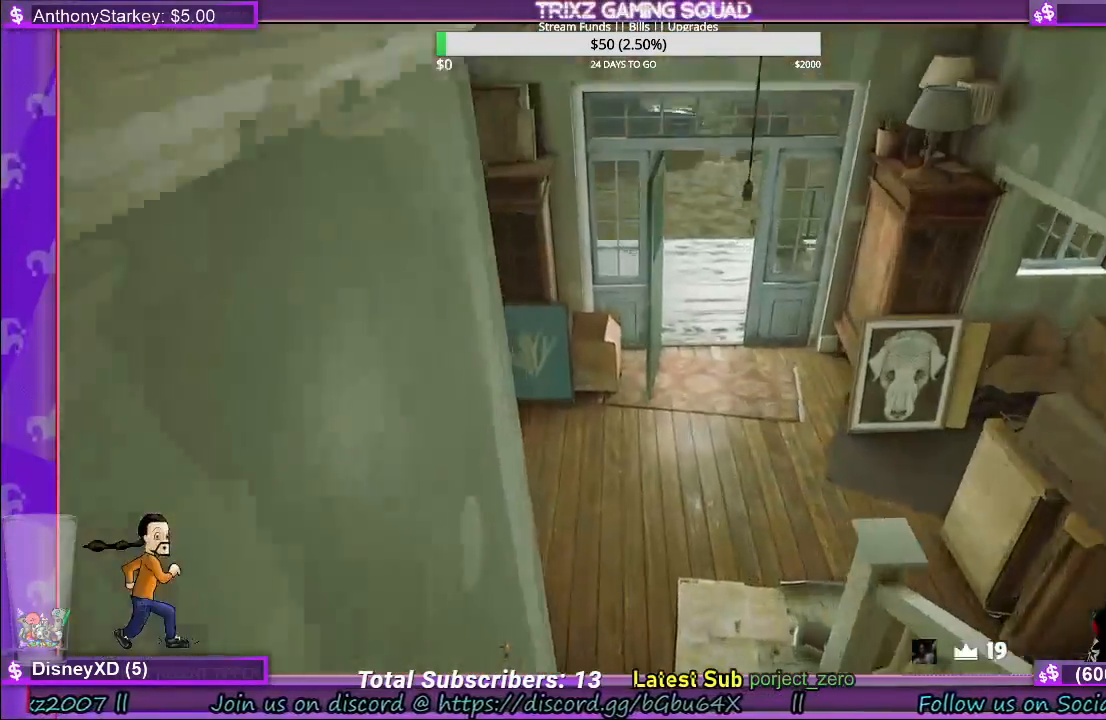
{"keys": ["shift", "w"], "mouse": [], "events": []}
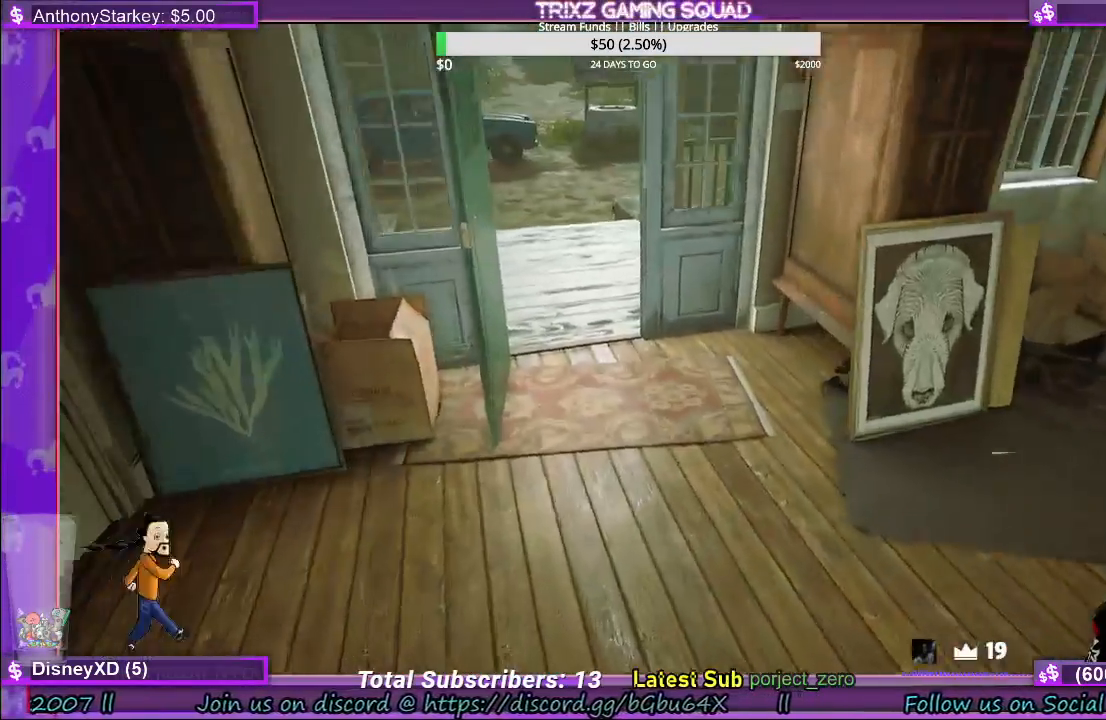
{"keys": ["shift", "w"], "mouse": [], "events": []}
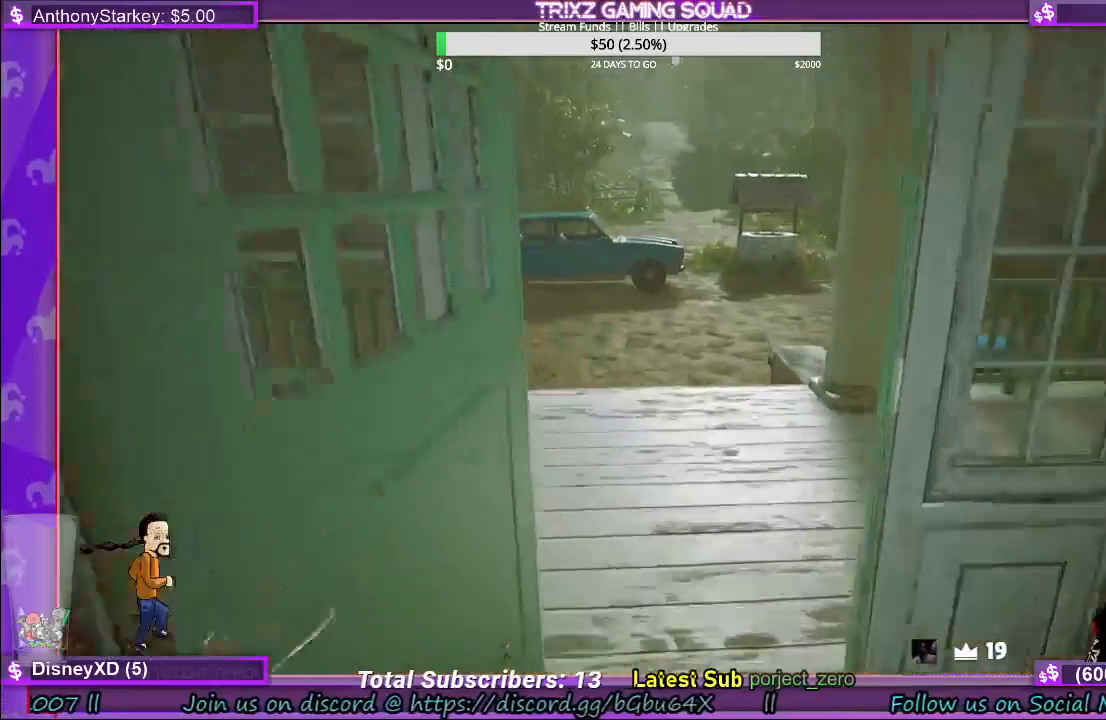
{"keys": ["shift", "w"], "mouse": [], "events": []}
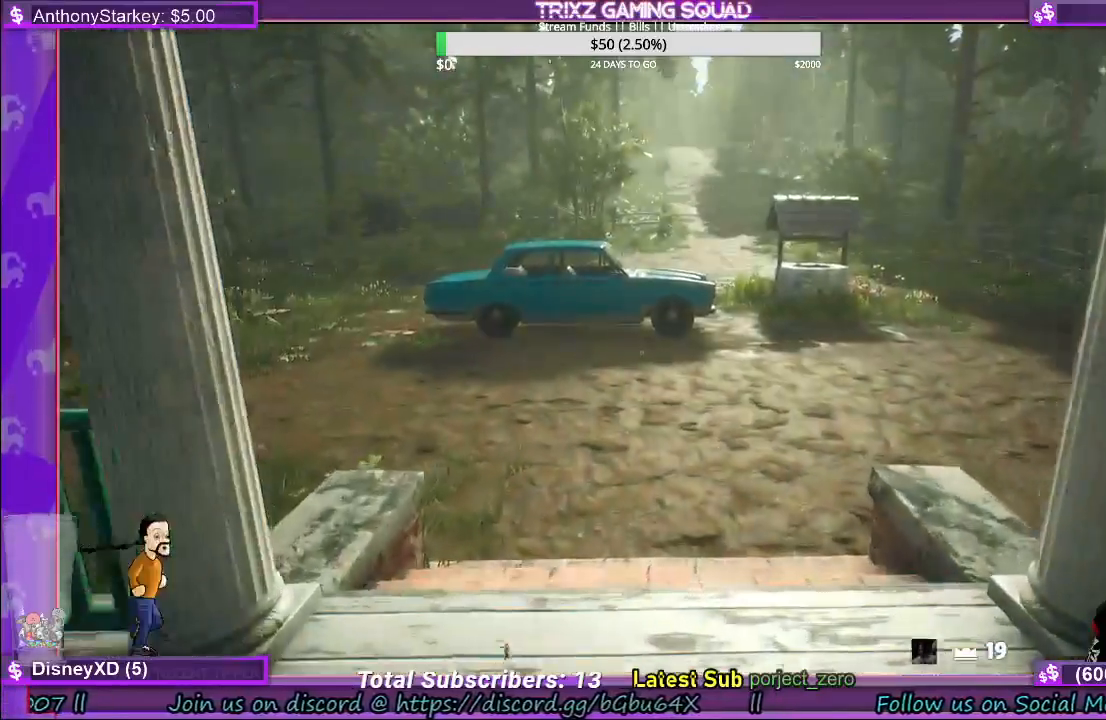
{"keys": ["shift", "w"], "mouse": [], "events": [[383, "space", "down"], [483, "space", "up"]]}
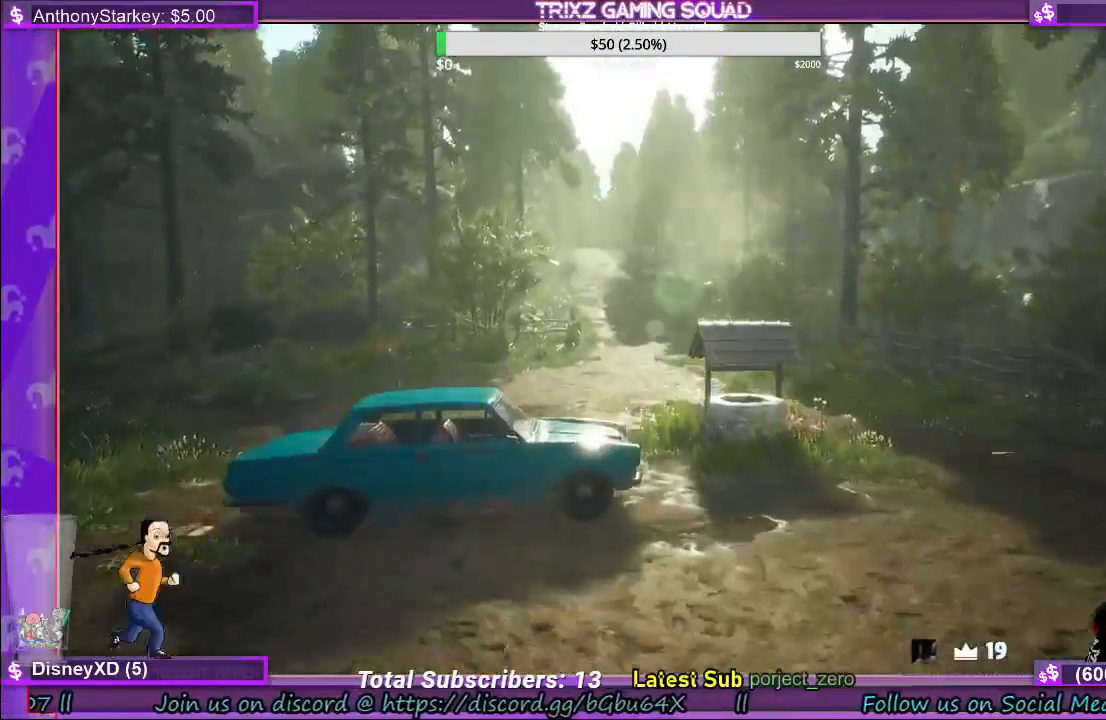
{"keys": ["shift", "w"], "mouse": [], "events": []}
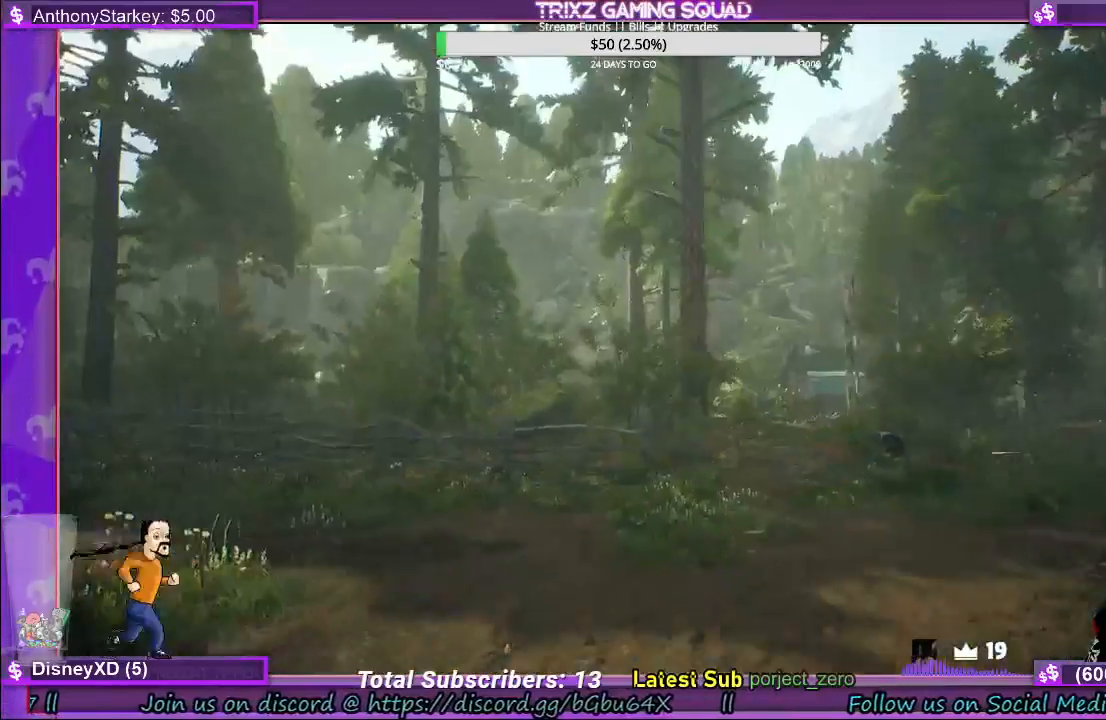
{"keys": ["shift", "w"], "mouse": [], "events": []}
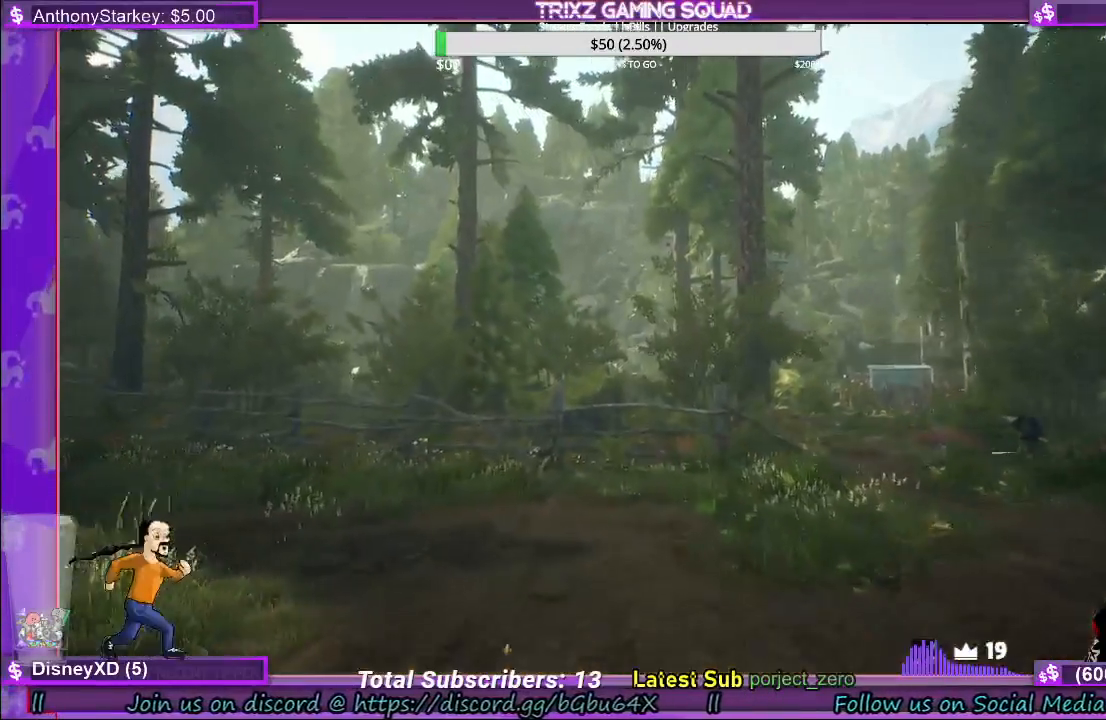
{"keys": [], "mouse": [], "events": [[50, "shift", "up"], [67, "w", "up"]]}
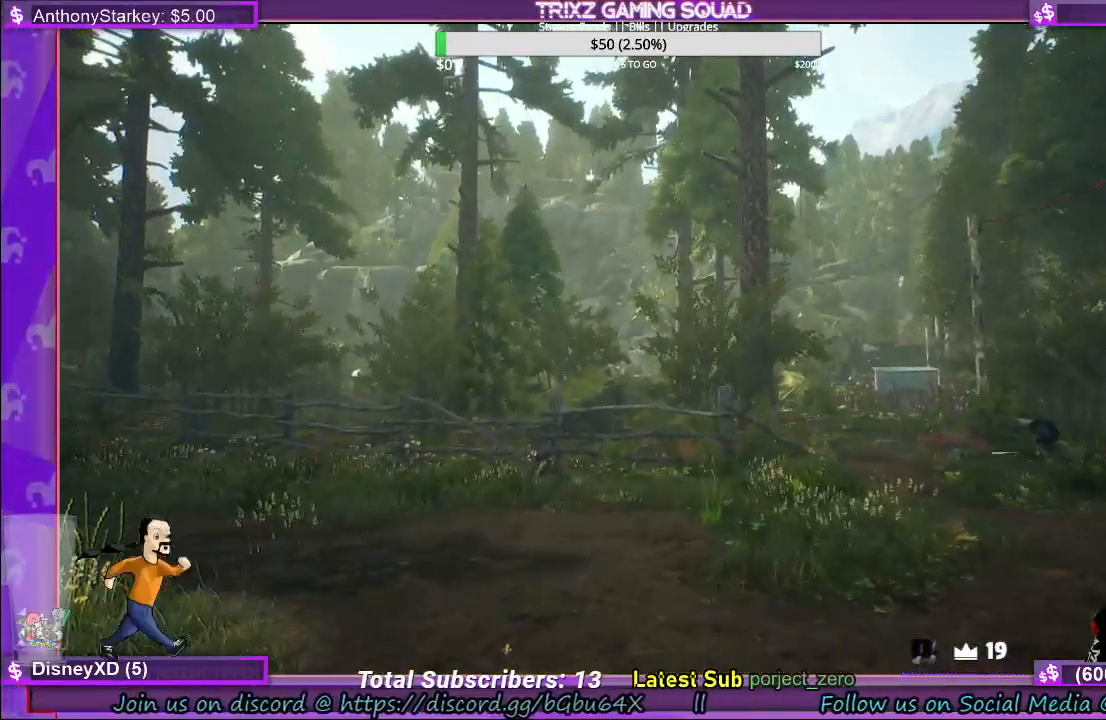
{"keys": ["a"], "mouse": [], "events": [[167, "a", "down"]]}
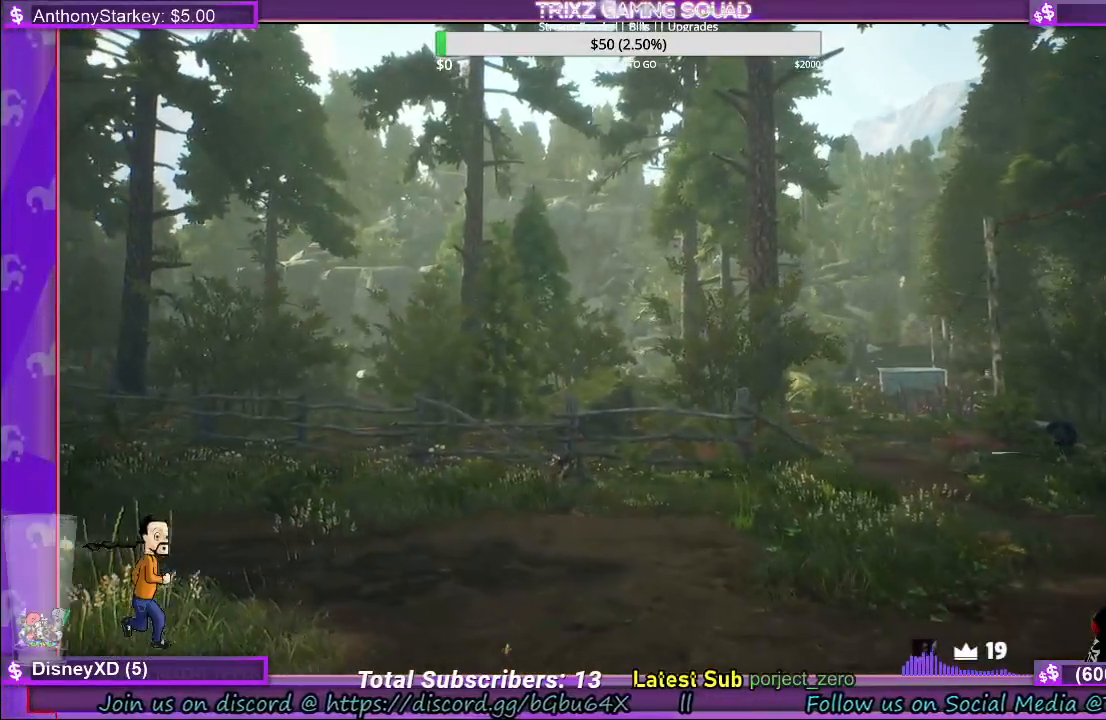
{"keys": [], "mouse": [], "events": [[450, "a", "up"]]}